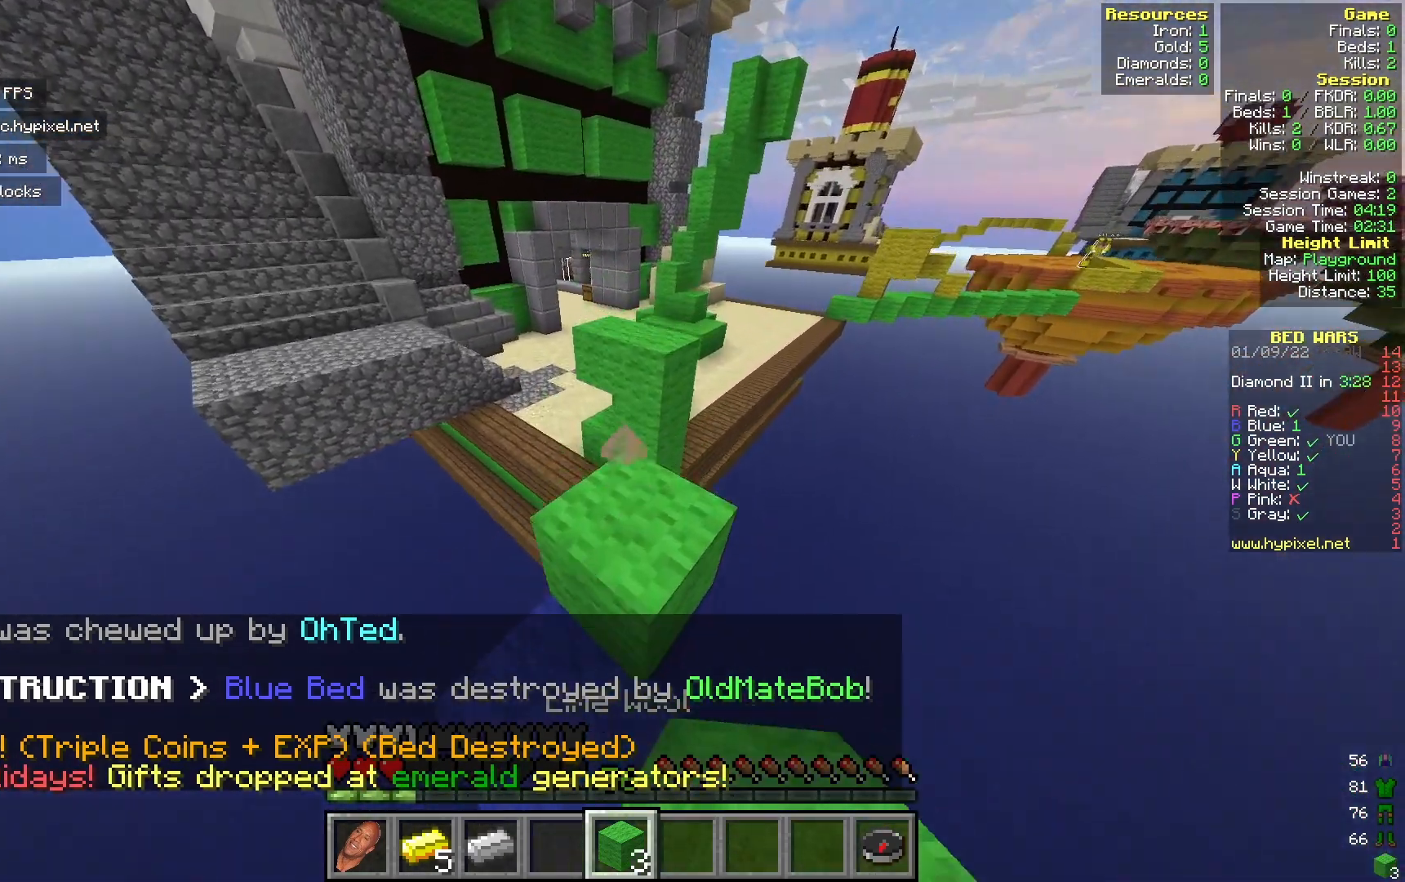
Gameplay with keyboard and mouse; each line is a JSON object with the keys and mouse buttons held at the frame after it. "events" lists presses ("down") and releases ("up") of "a", "d", "s", "w", "mouse_left" and "mouse_right" between this image and that frame as [ms after this image, input, new state], when the widget could be followed in between. "mouse_left", "mouse_right" = the "left", "right" buttons of the "mouse" list. No other keys are recorded. Fast repeated clicks can show as one long hold. Mouse movement is not recorded.
{"keys": ["w"], "mouse": [], "events": []}
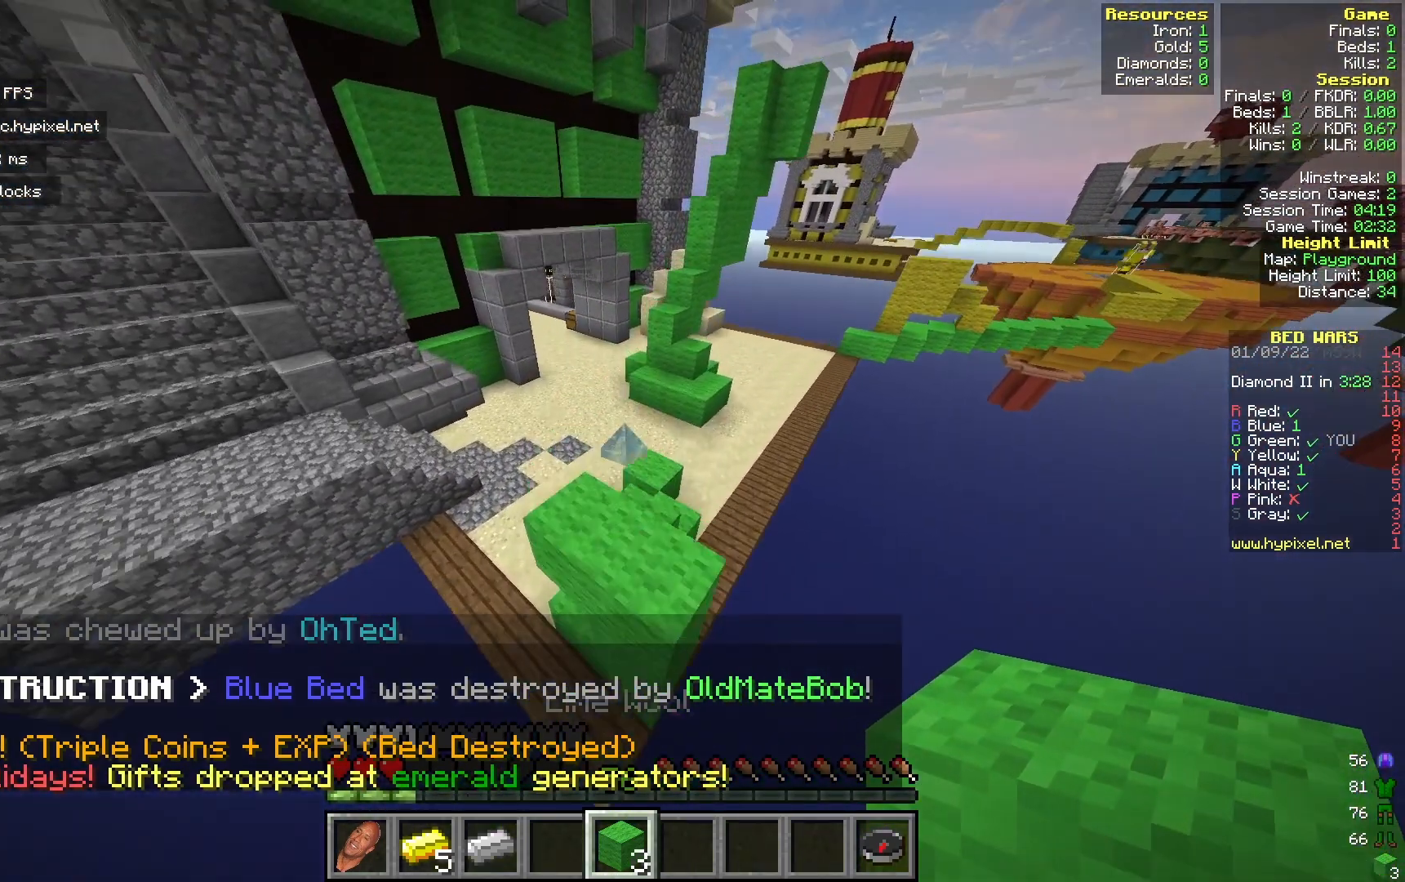
{"keys": ["w"], "mouse": [], "events": []}
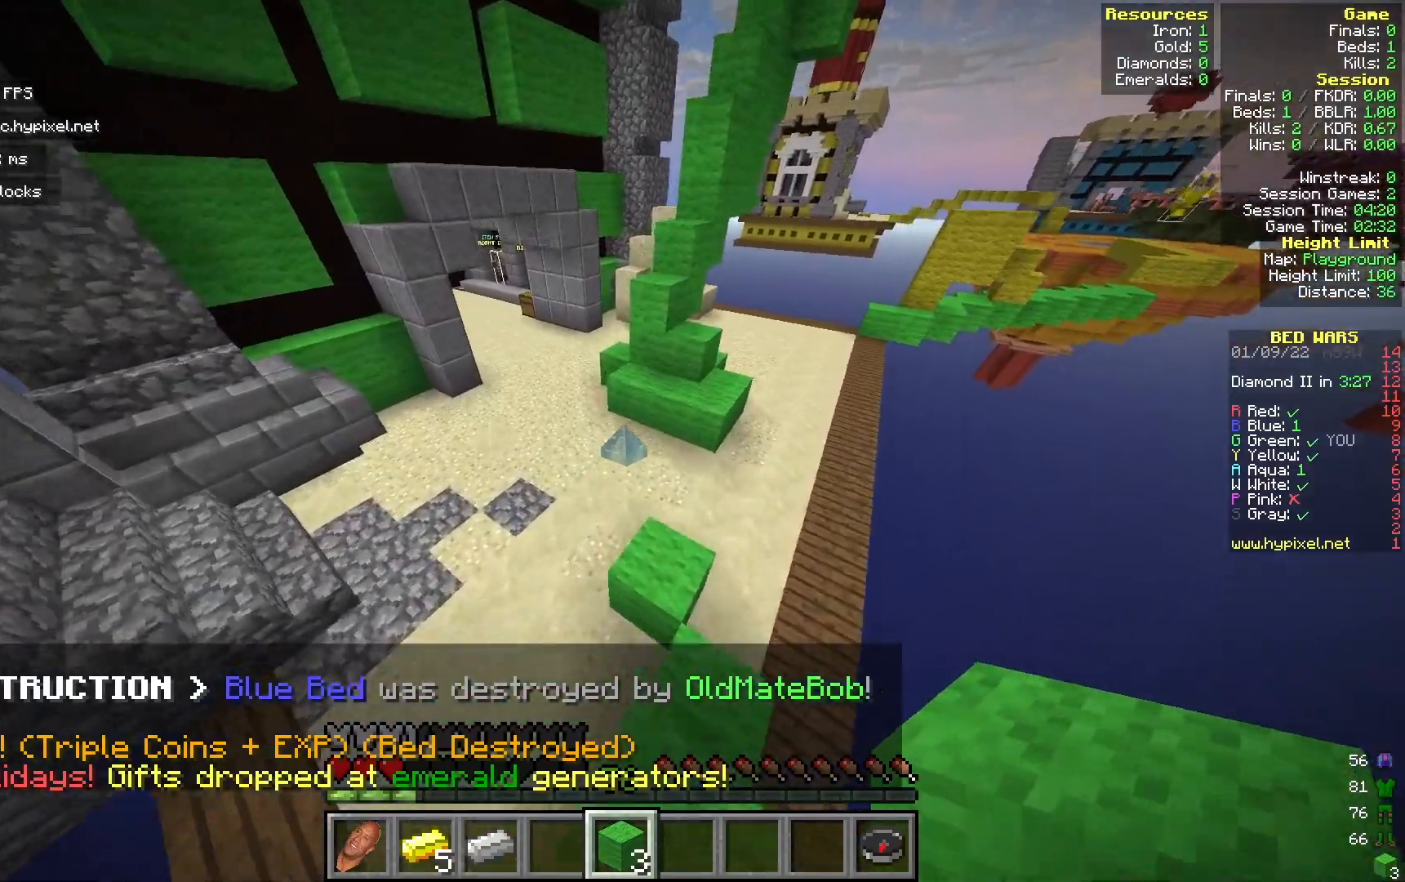
{"keys": ["w"], "mouse": [], "events": []}
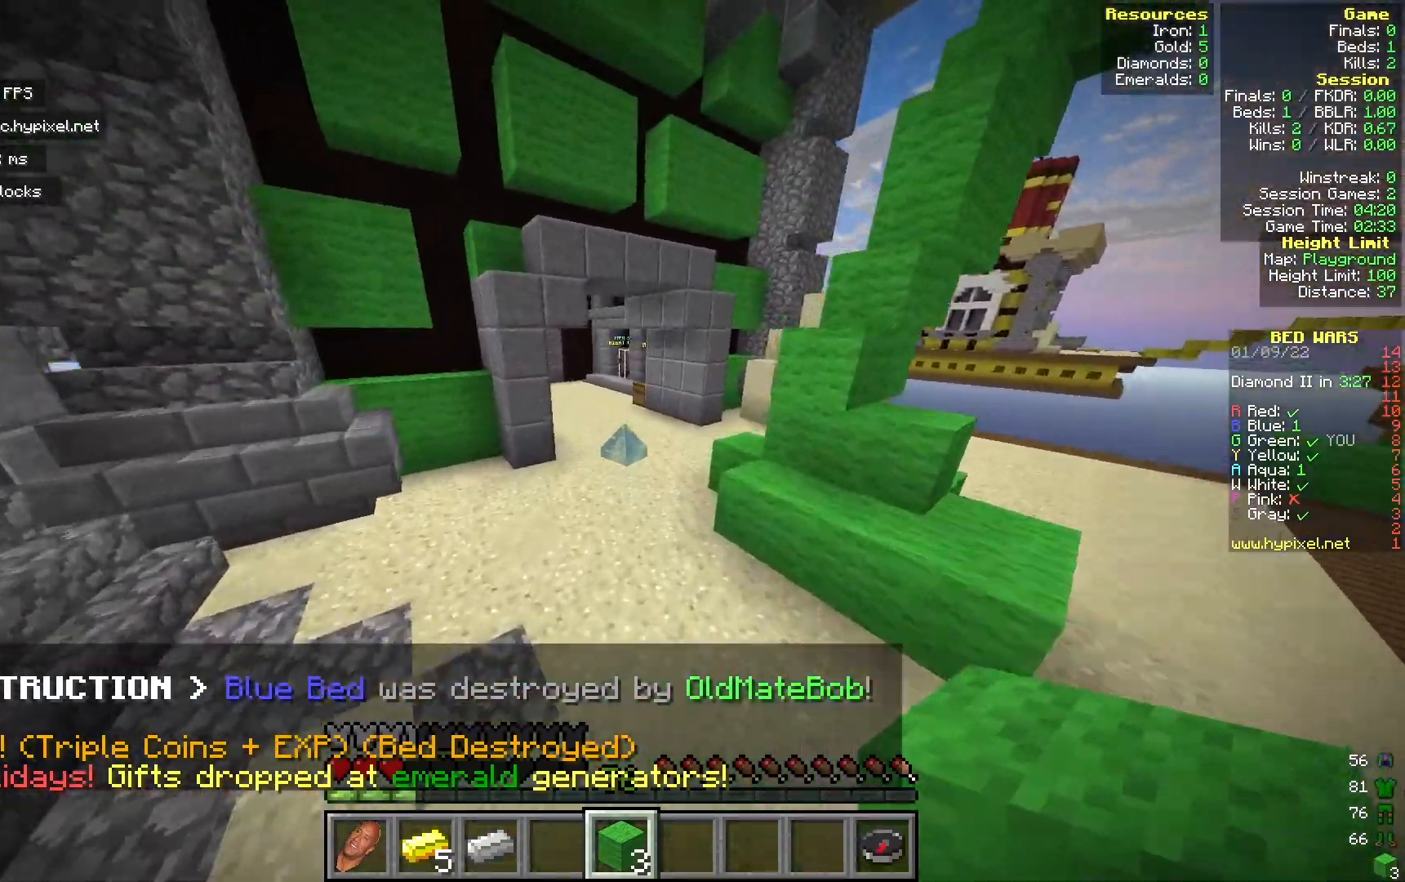
{"keys": ["a", "w"], "mouse": [], "events": [[250, "a", "down"]]}
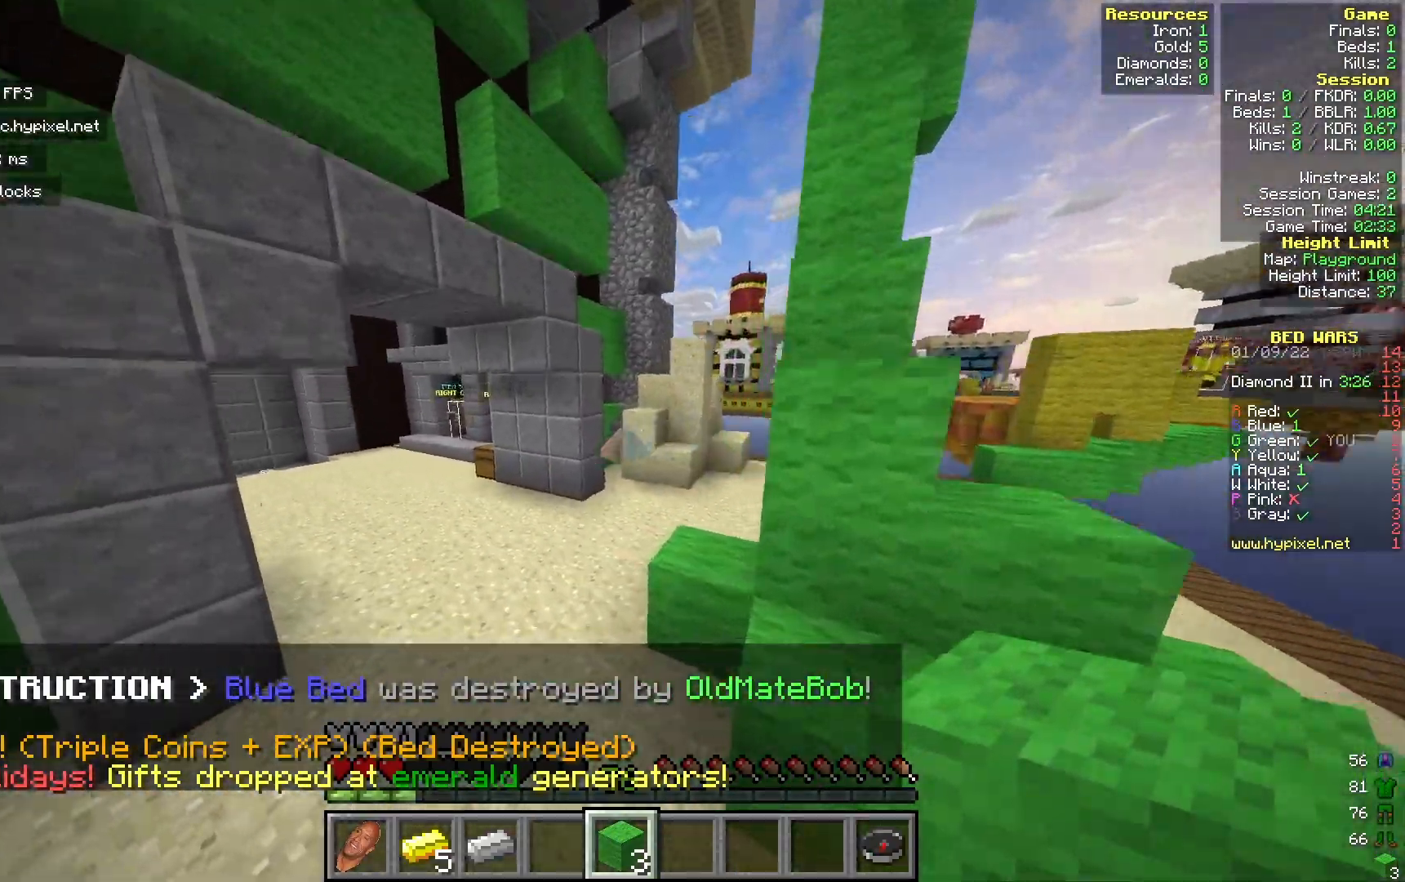
{"keys": ["w"], "mouse": [], "events": [[133, "a", "up"]]}
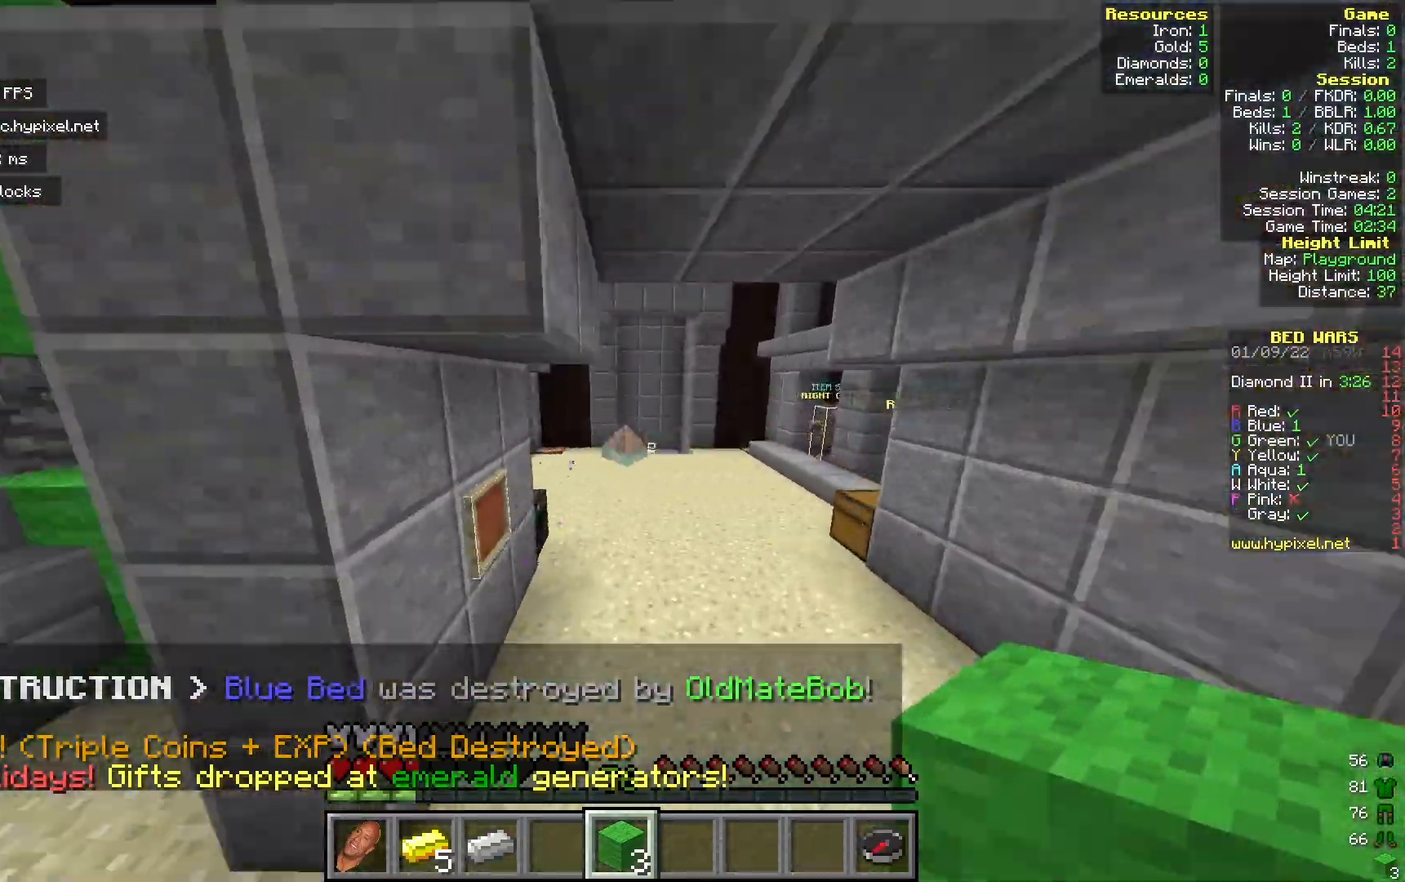
{"keys": ["w"], "mouse": [], "events": []}
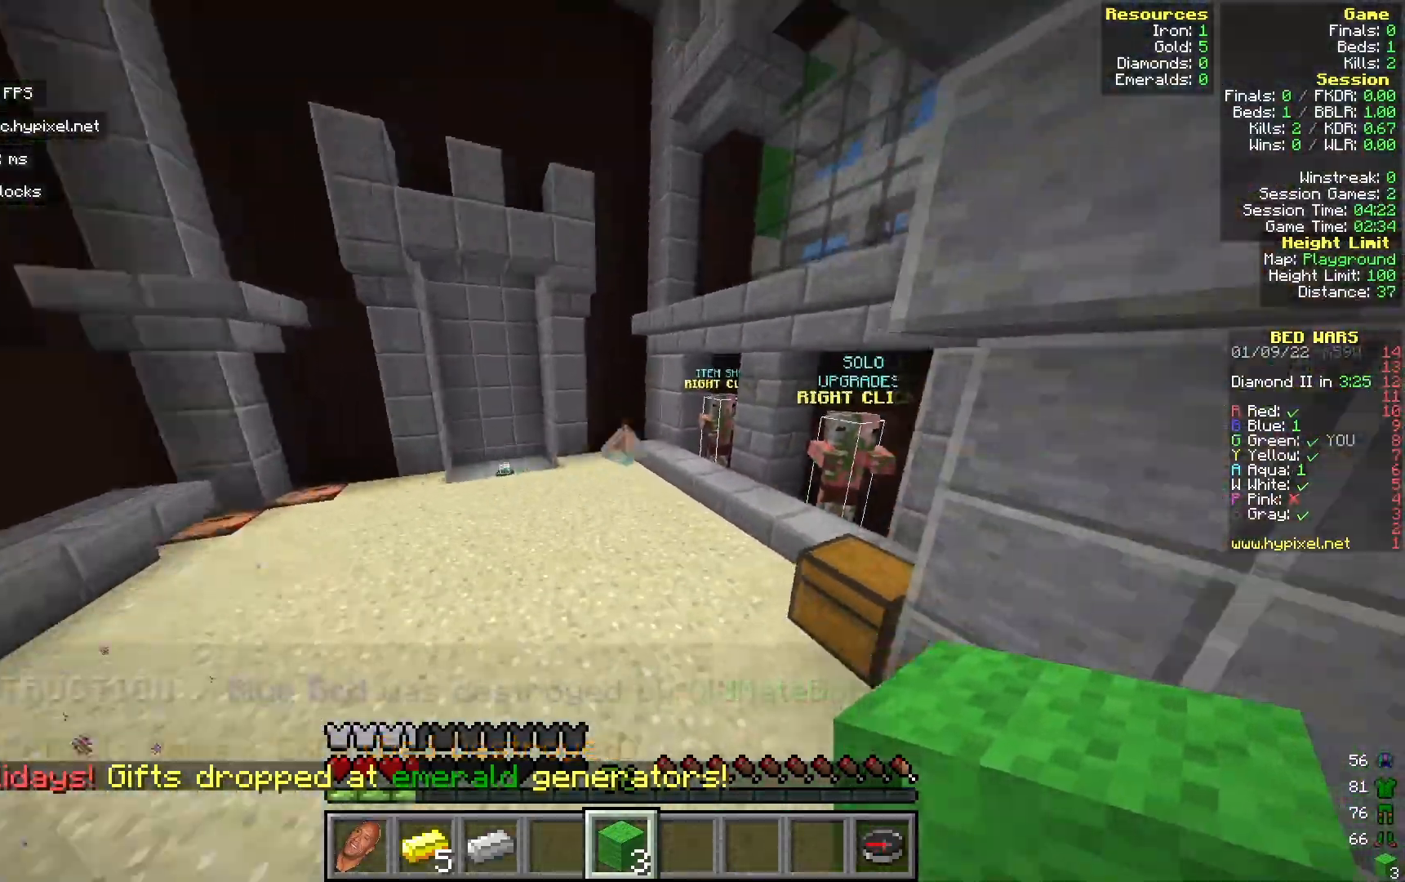
{"keys": ["a", "w"], "mouse": [], "events": [[367, "a", "down"]]}
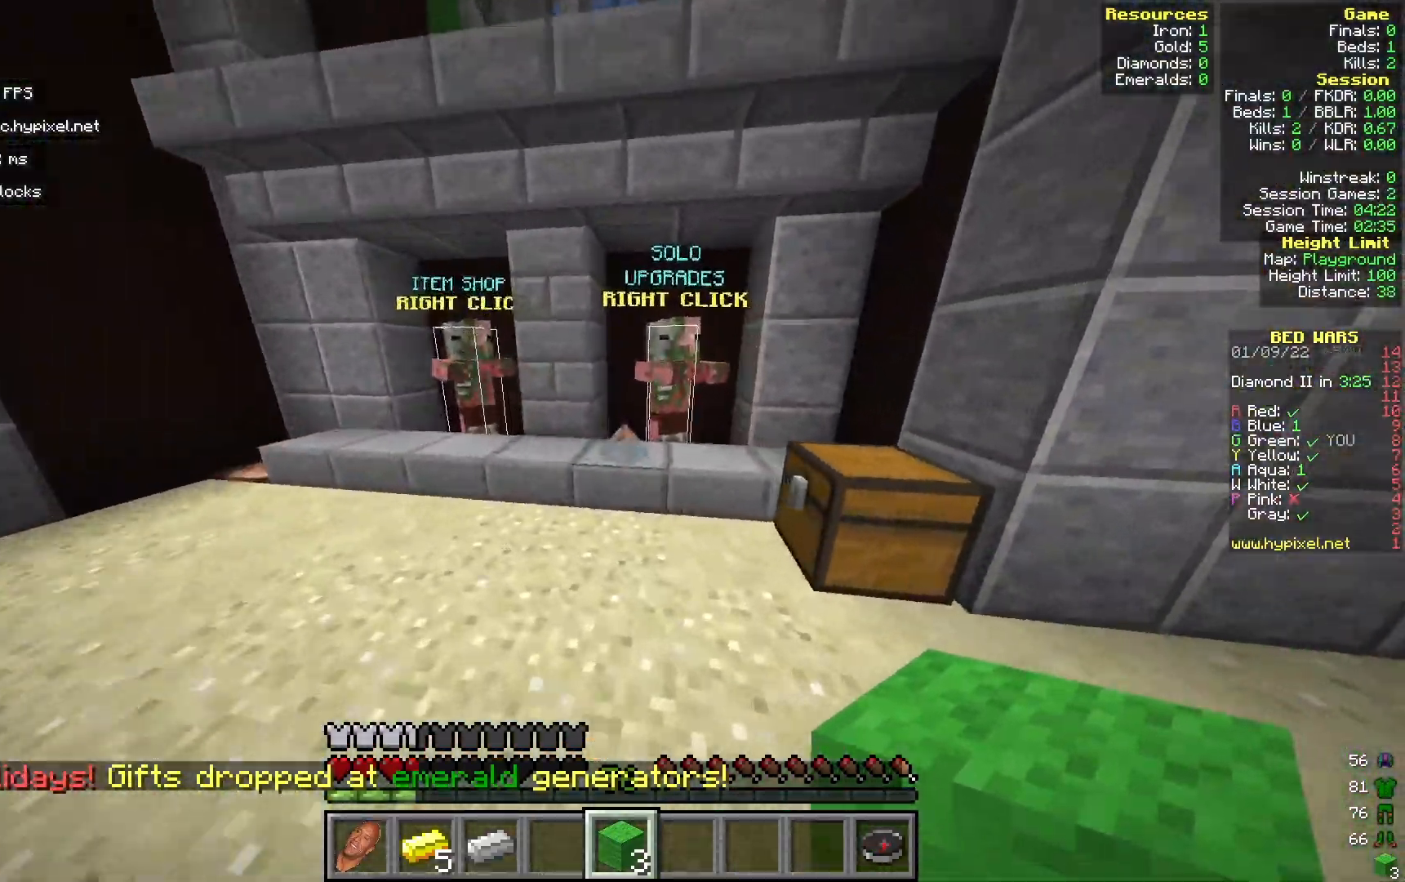
{"keys": ["a", "d"], "mouse": [], "events": [[433, "w", "up"], [500, "d", "down"]]}
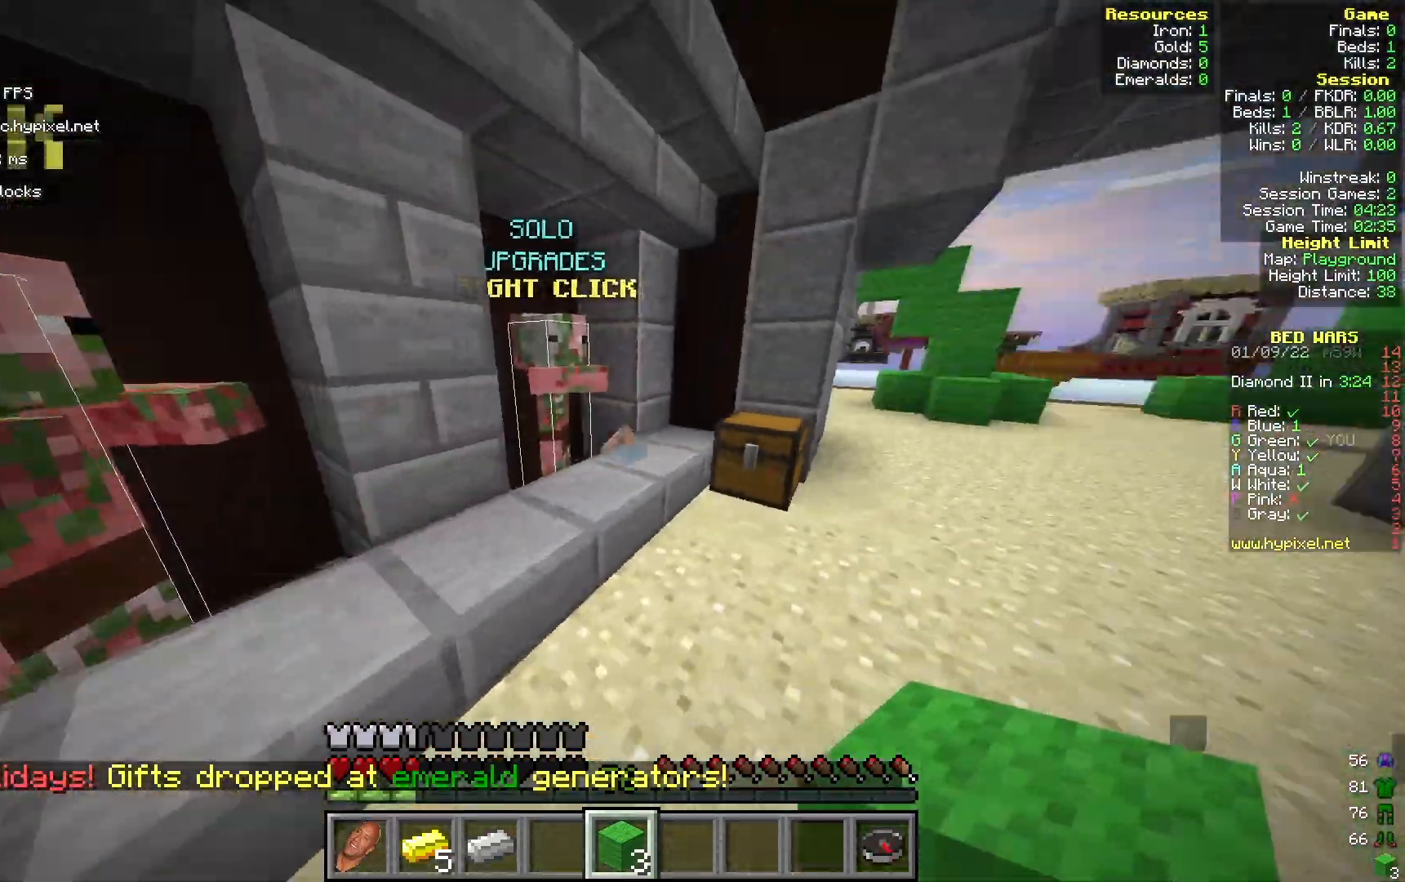
{"keys": ["d", "w"], "mouse": [], "events": [[33, "a", "up"], [183, "w", "down"]]}
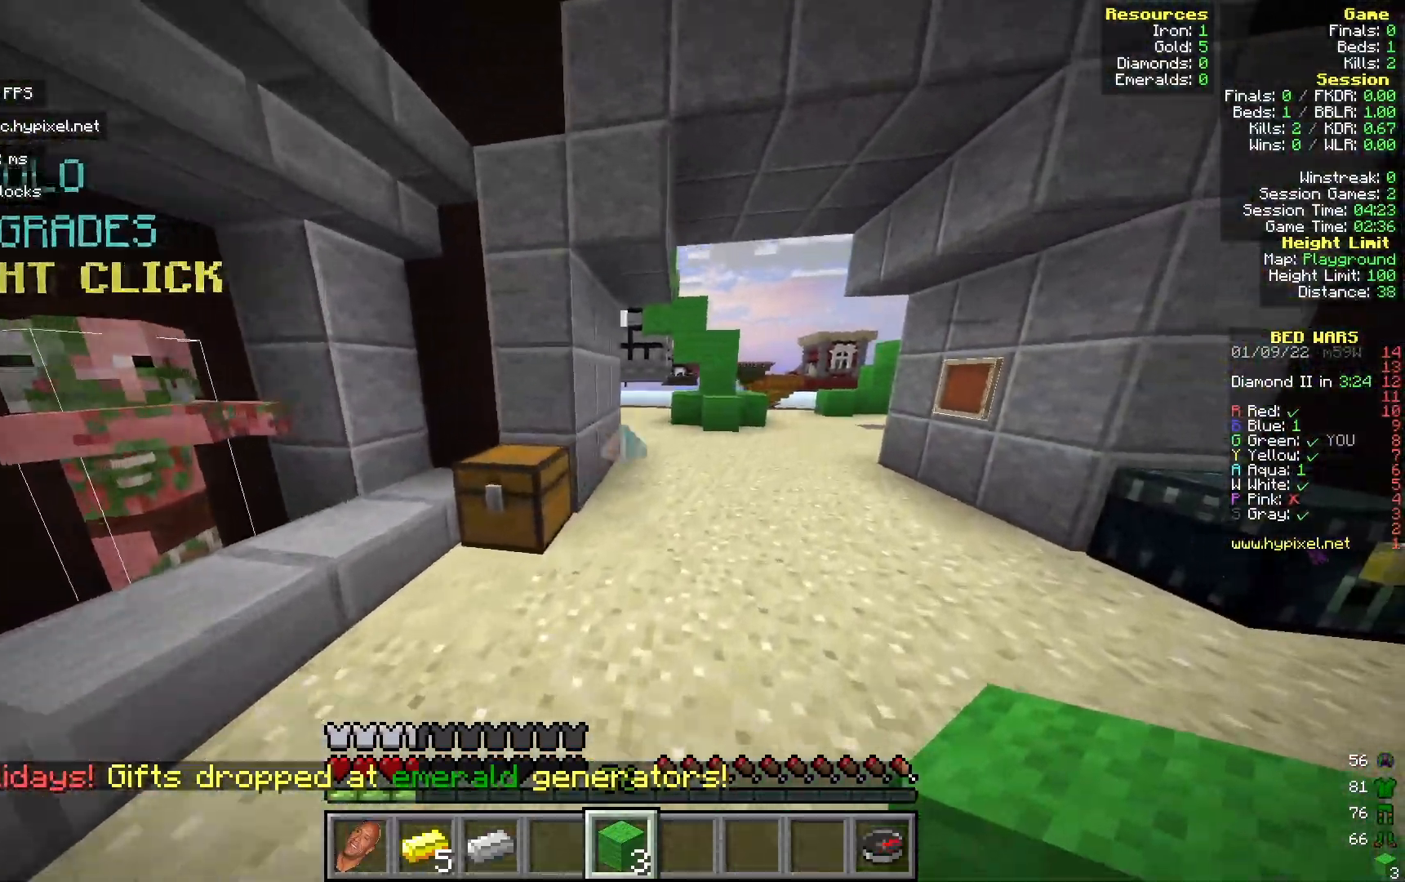
{"keys": ["w"], "mouse": [], "events": [[417, "d", "up"]]}
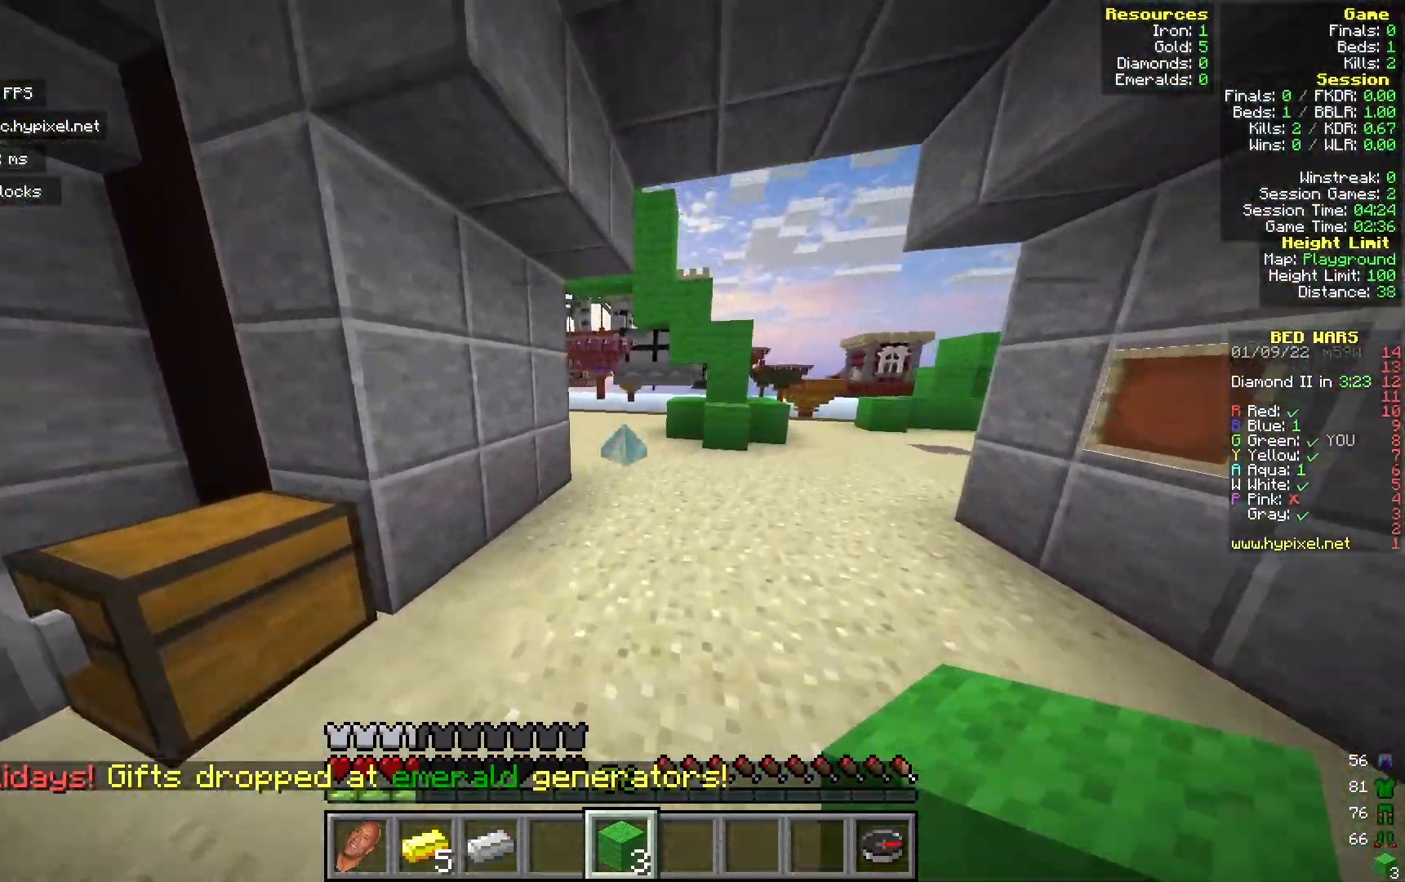
{"keys": ["w"], "mouse": [], "events": []}
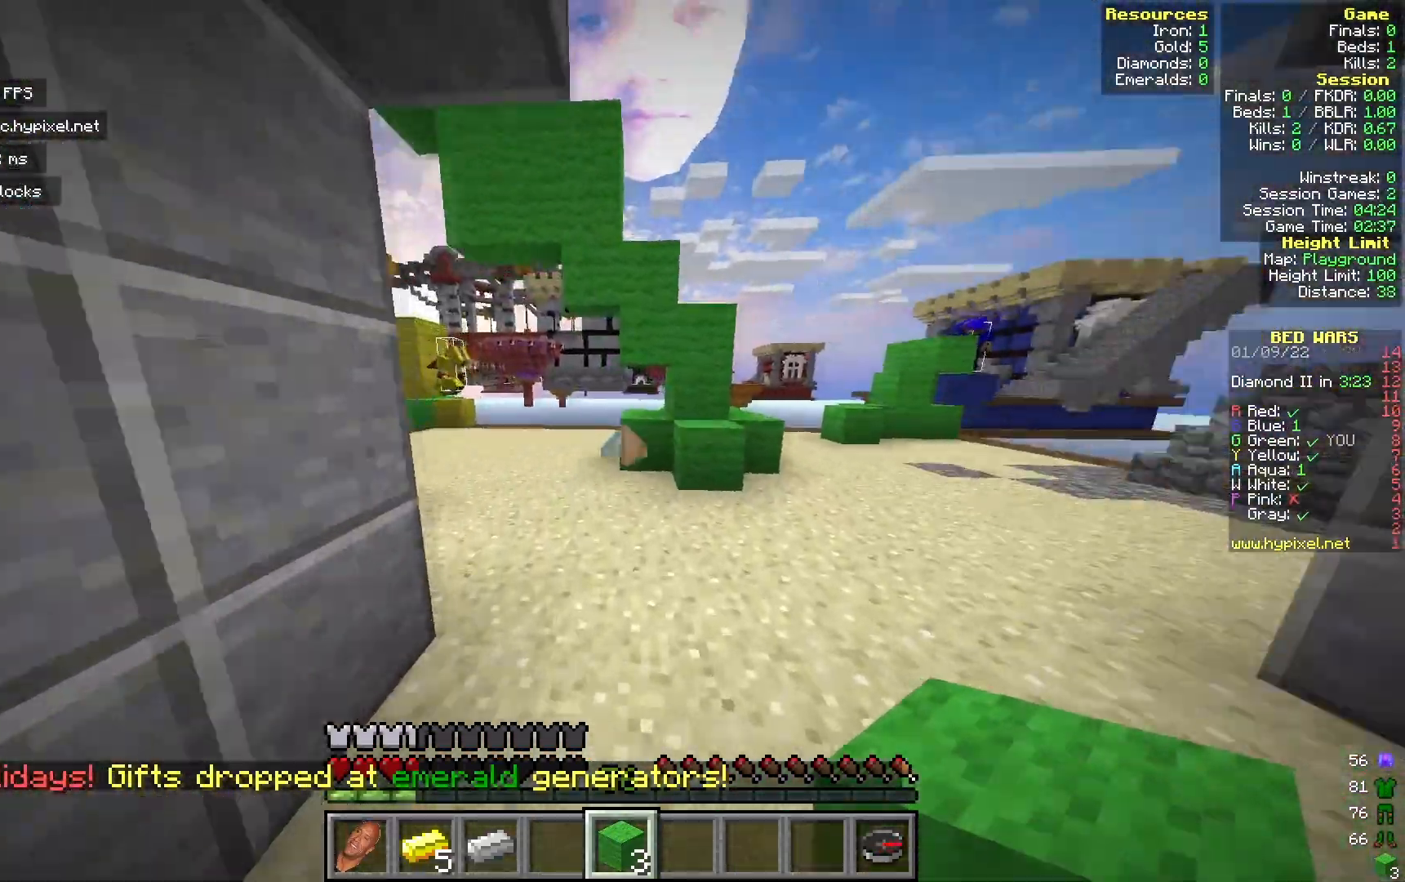
{"keys": [], "mouse": [], "events": [[500, "w", "up"]]}
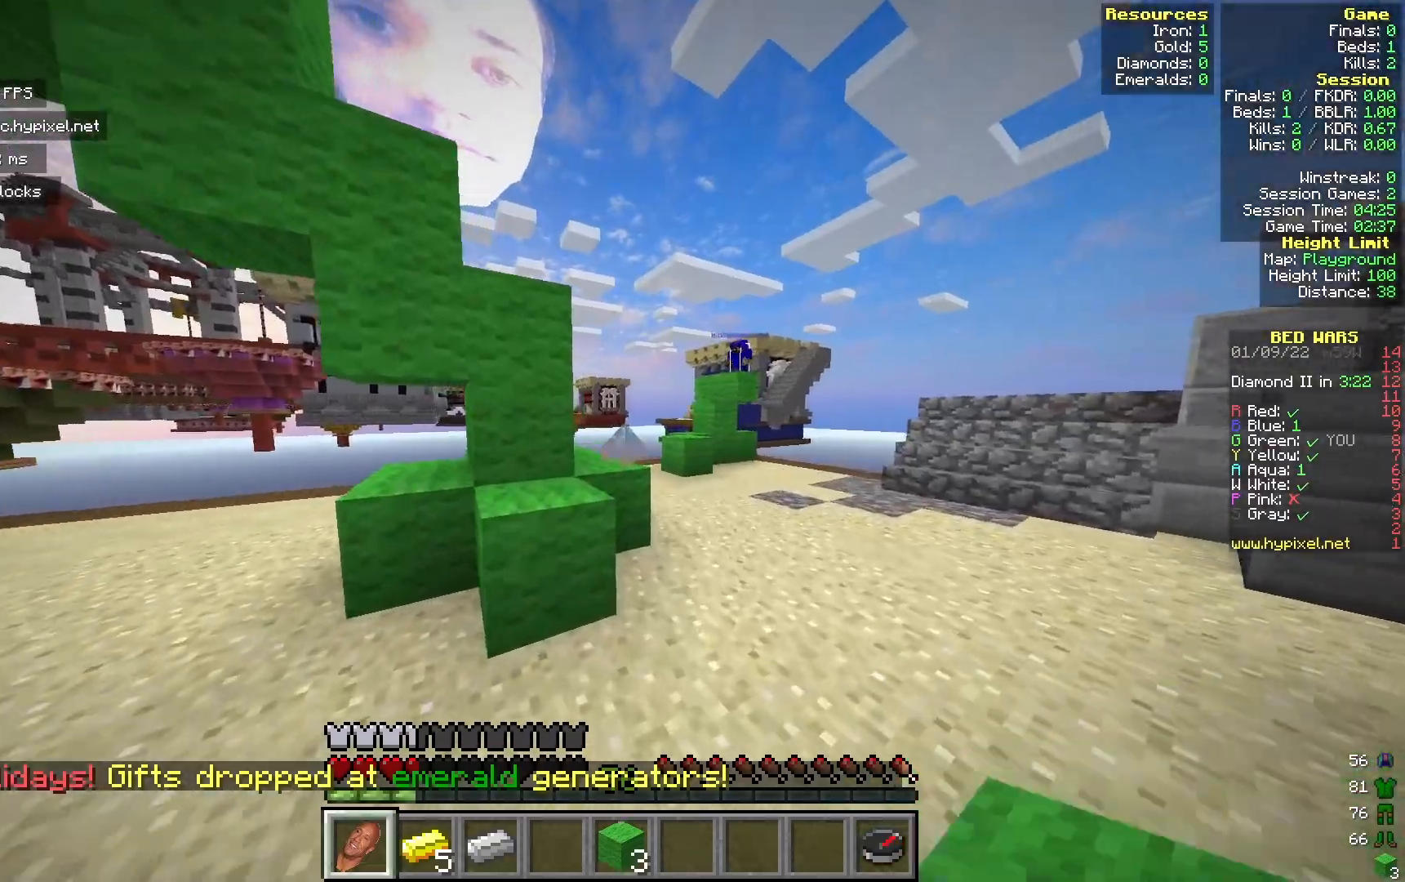
{"keys": ["a"], "mouse": [], "events": [[333, "a", "down"], [350, "d", "down"], [417, "d", "up"]]}
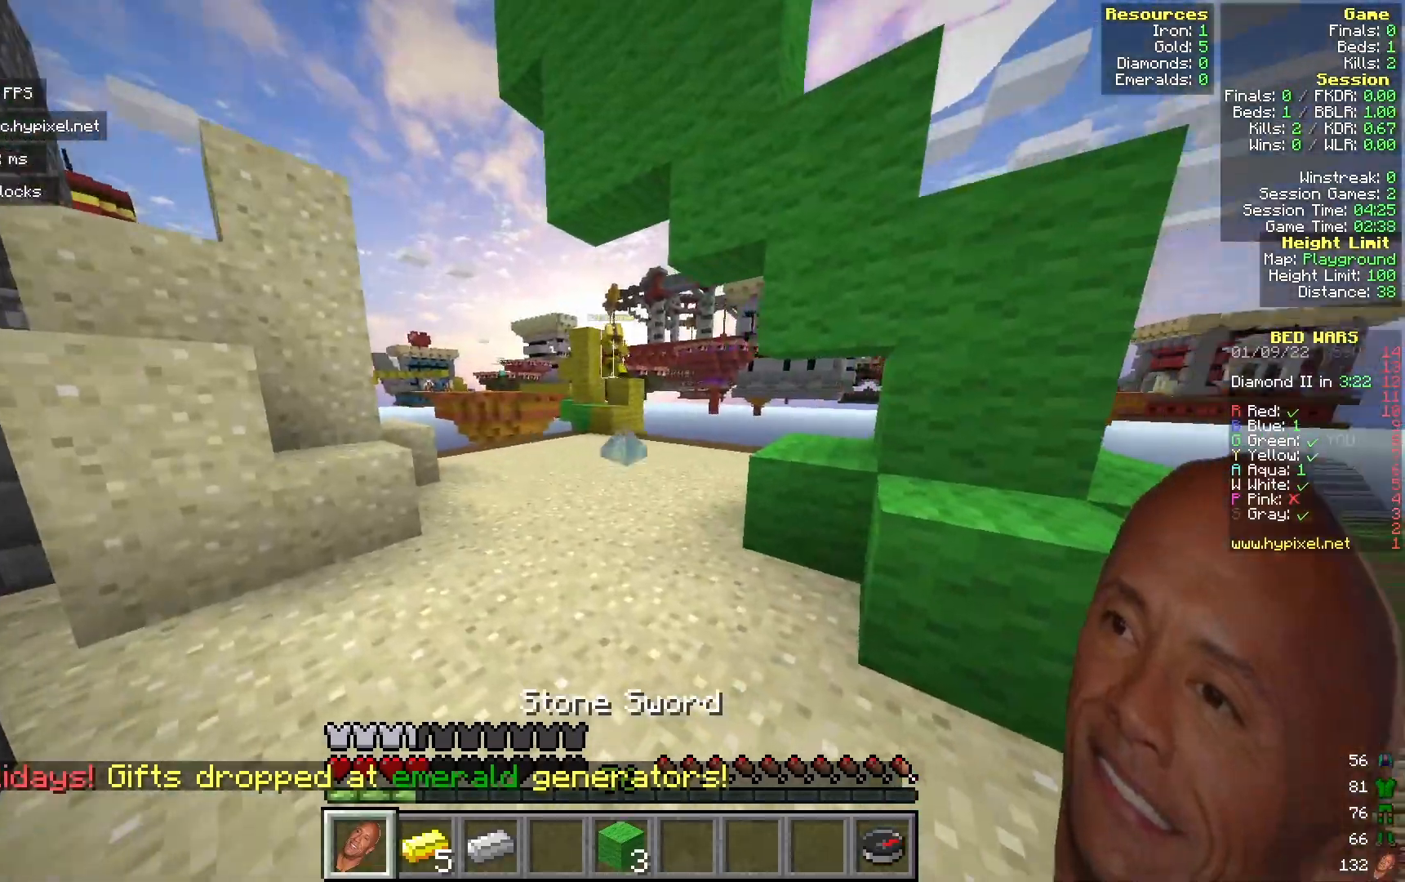
{"keys": ["d"], "mouse": ["left"], "events": [[150, "a", "up"], [483, "mouse_left", "down"], [500, "d", "down"]]}
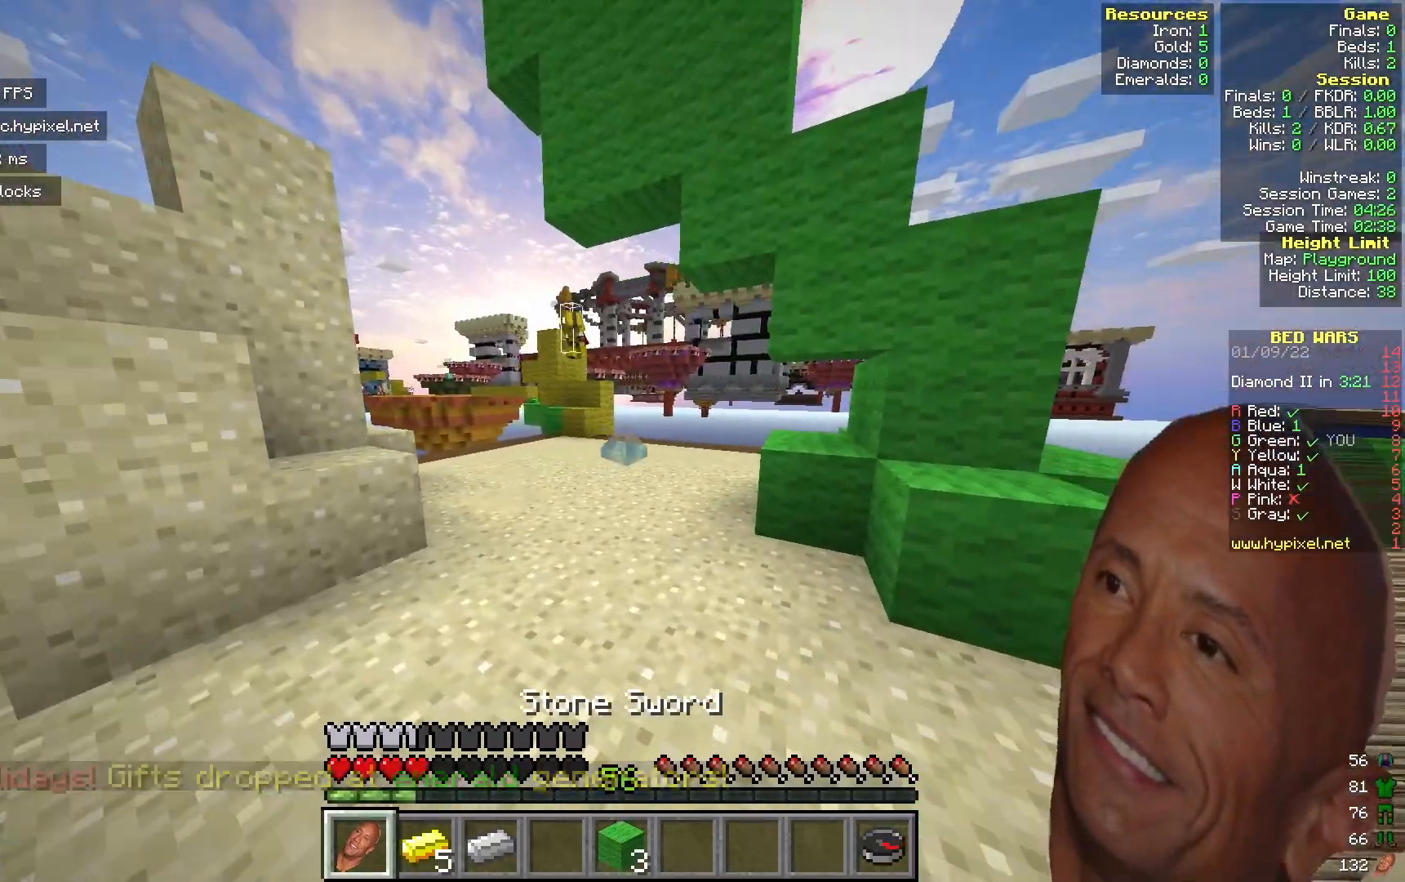
{"keys": [], "mouse": [], "events": [[100, "d", "up"], [200, "mouse_left", "up"]]}
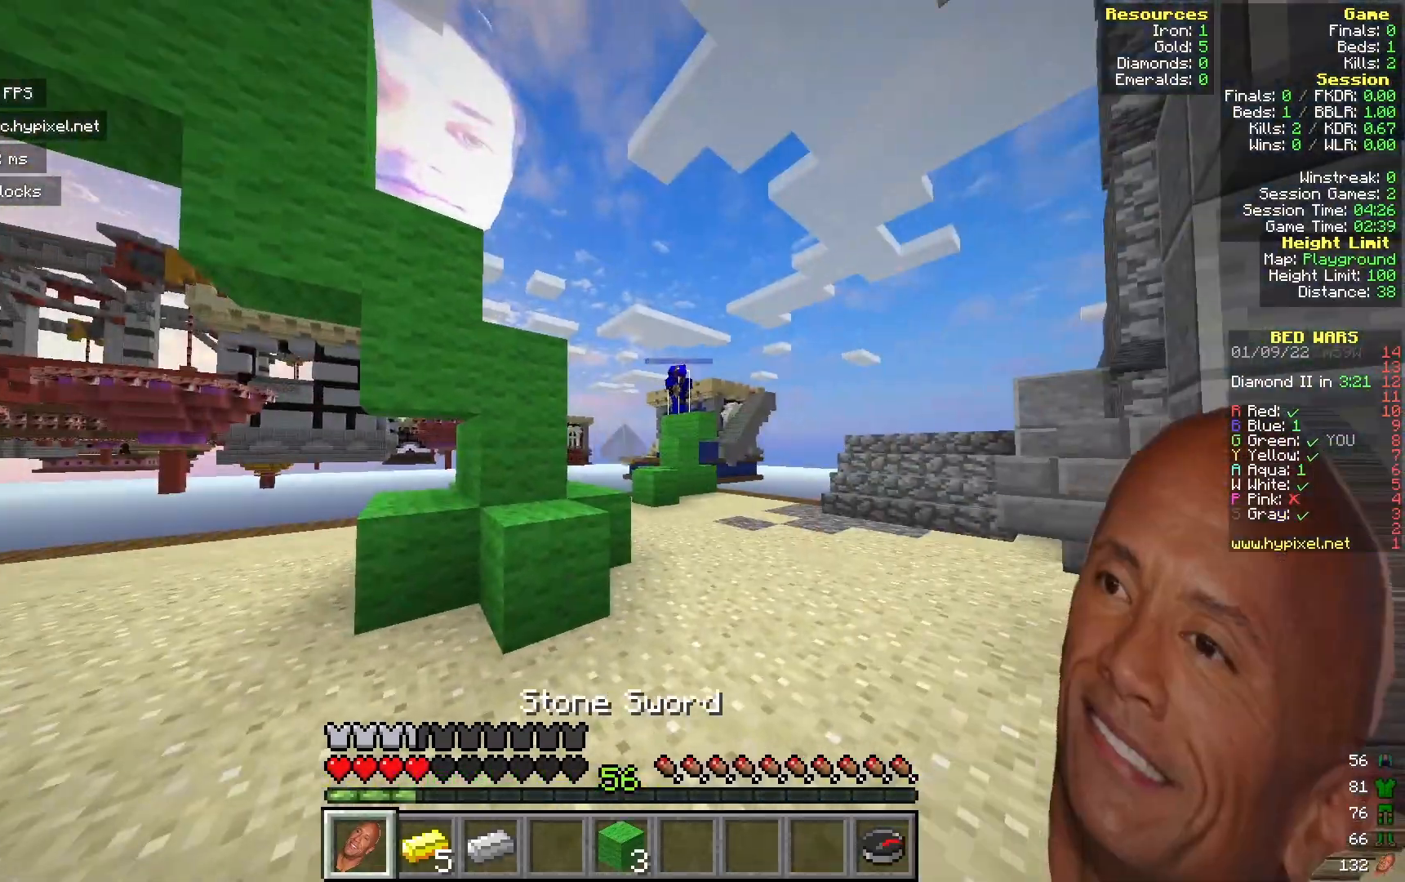
{"keys": ["a"], "mouse": ["left"], "events": [[83, "mouse_left", "down"], [217, "a", "down"], [317, "mouse_left", "up"], [417, "mouse_left", "down"]]}
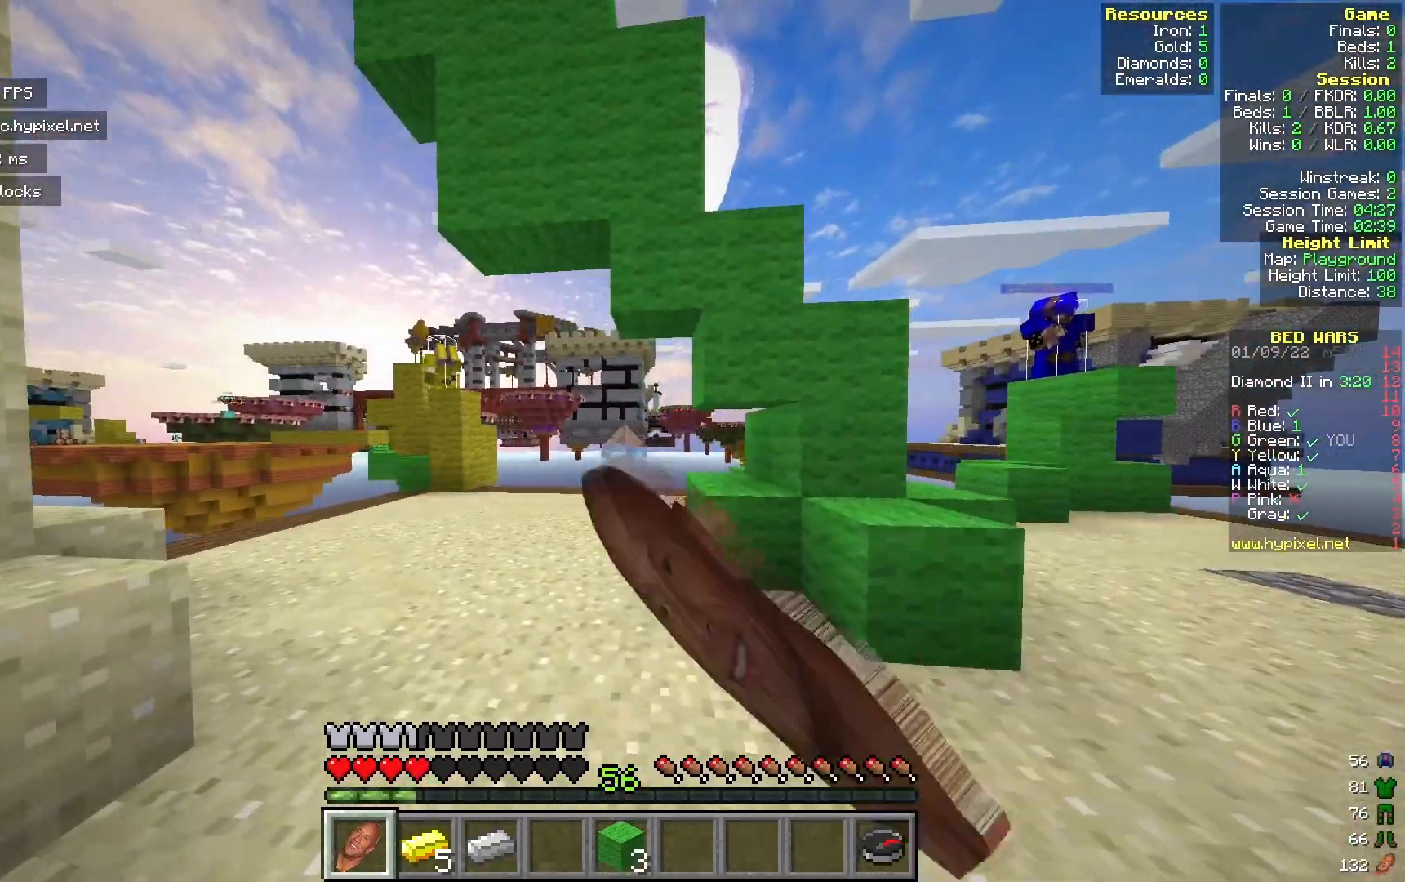
{"keys": ["d"], "mouse": [], "events": [[67, "mouse_left", "up"], [117, "a", "up"], [250, "d", "down"], [250, "mouse_left", "down"], [317, "mouse_left", "up"]]}
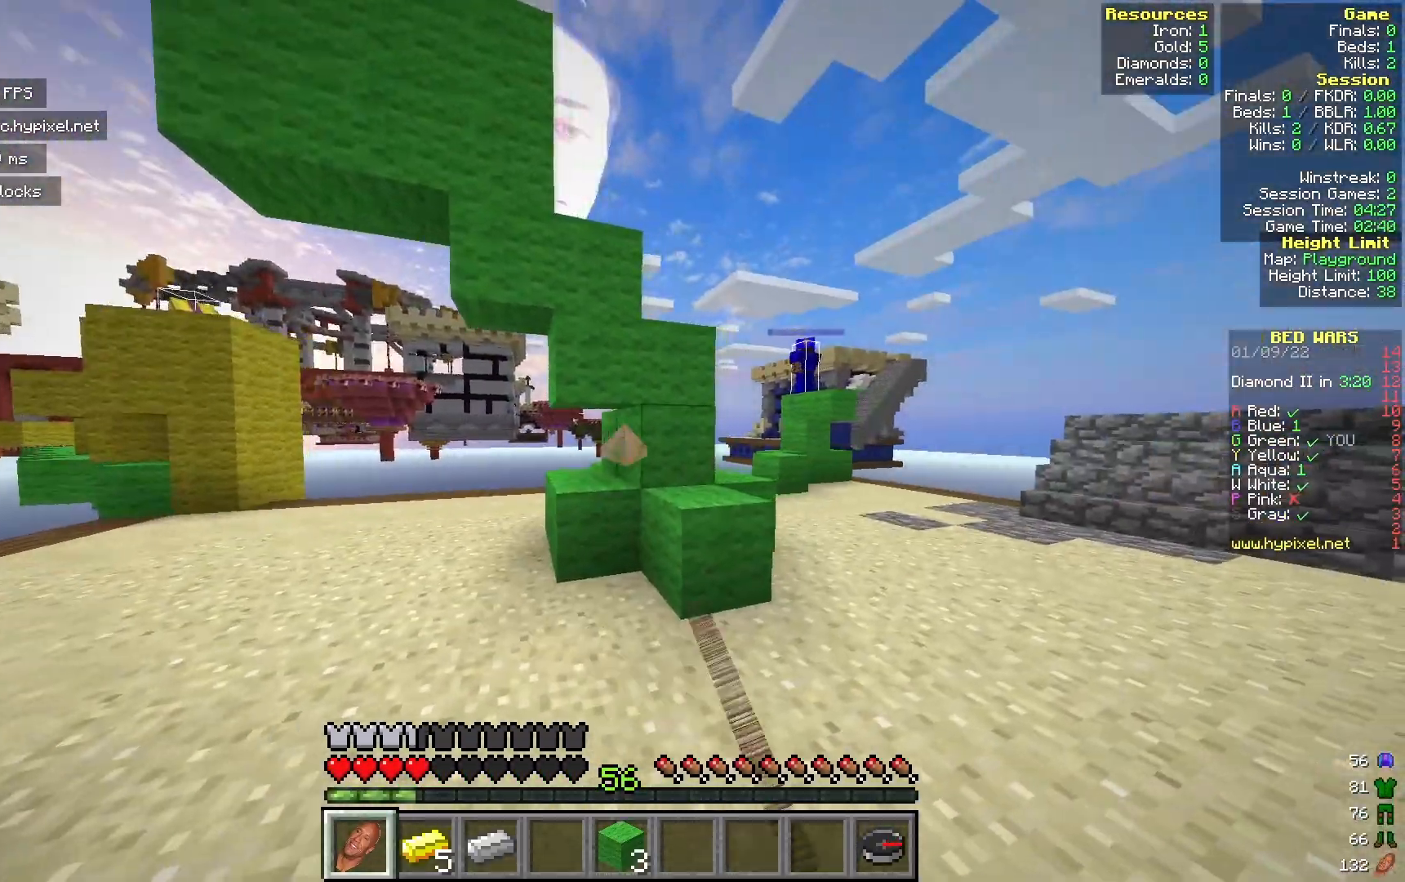
{"keys": ["d"], "mouse": [], "events": [[67, "mouse_left", "down"], [350, "mouse_left", "up"]]}
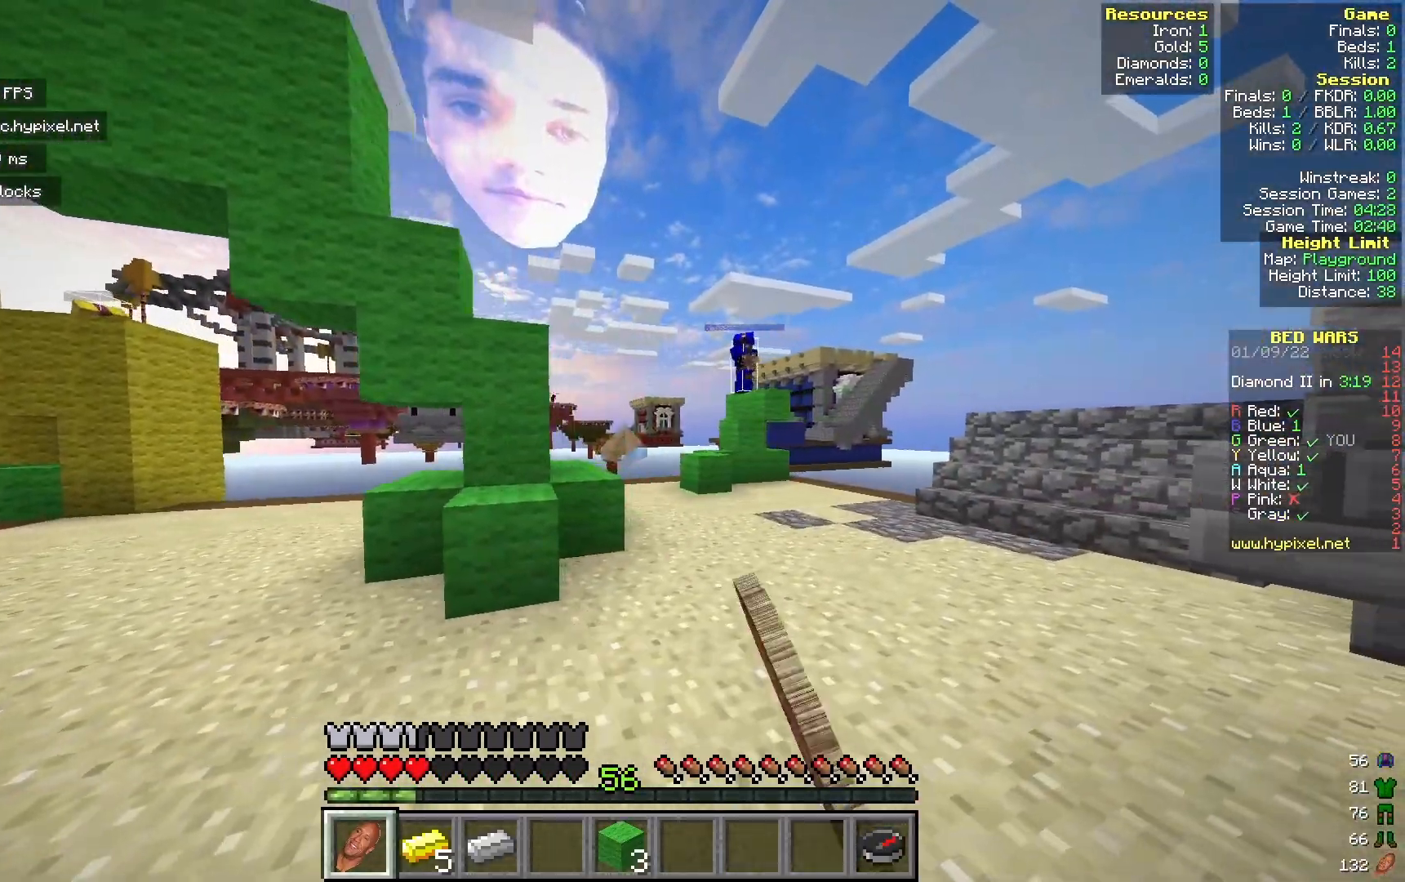
{"keys": ["w"], "mouse": [], "events": [[100, "w", "down"], [200, "d", "up"]]}
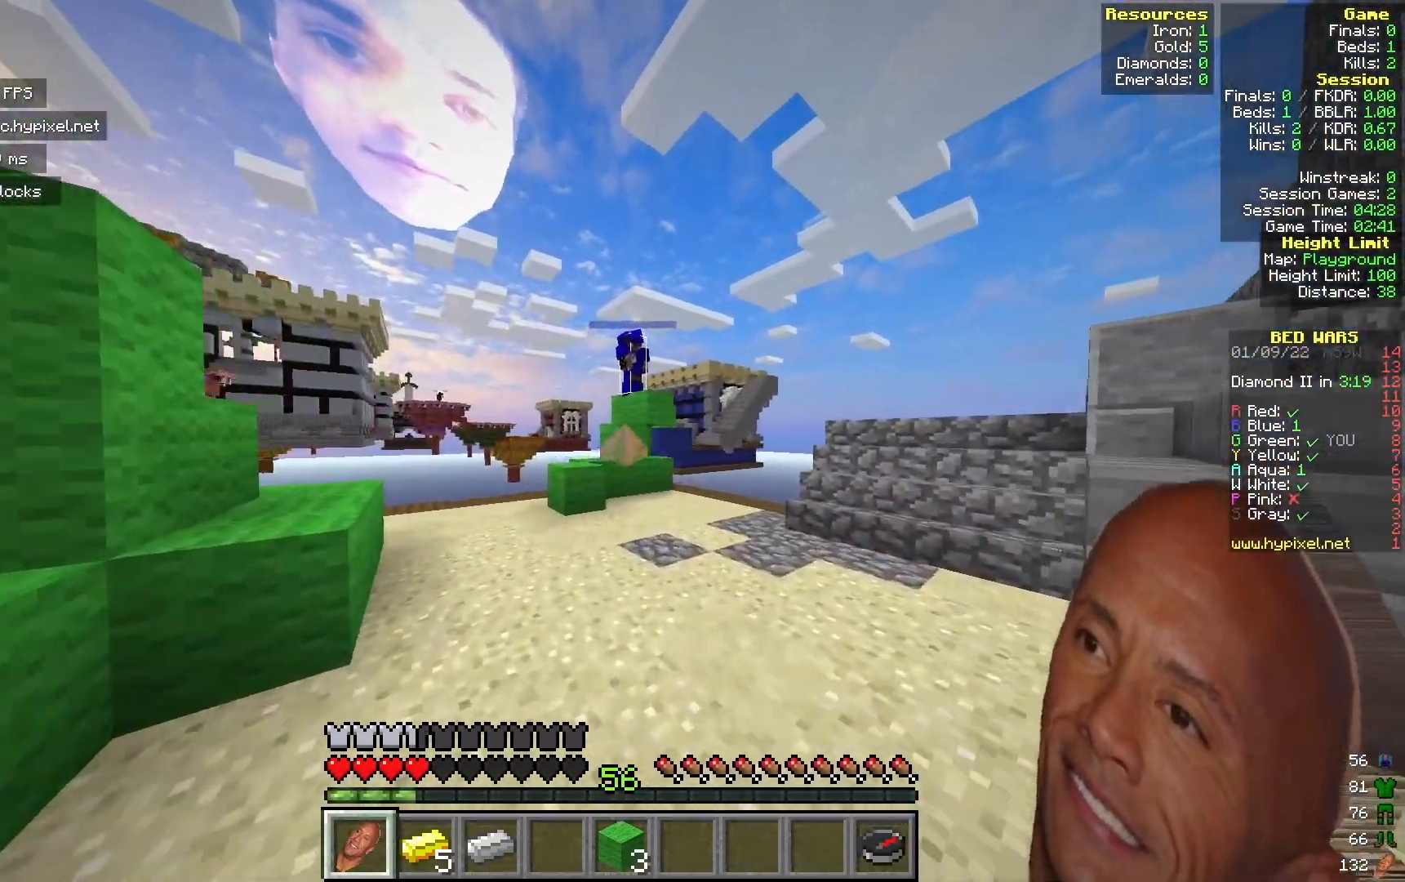
{"keys": ["w"], "mouse": [], "events": []}
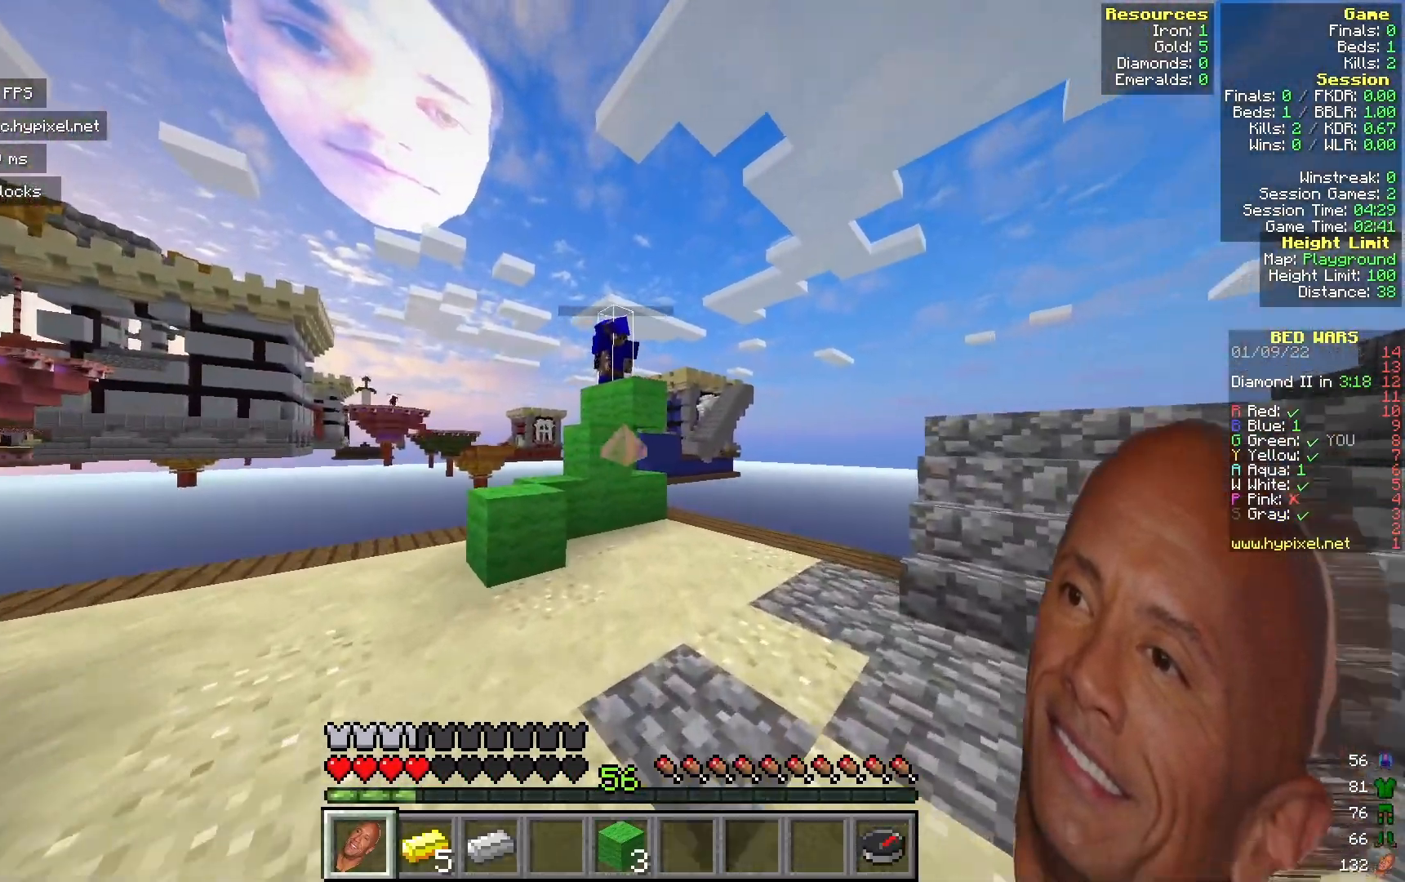
{"keys": ["w"], "mouse": [], "events": [[83, "d", "down"], [200, "d", "up"]]}
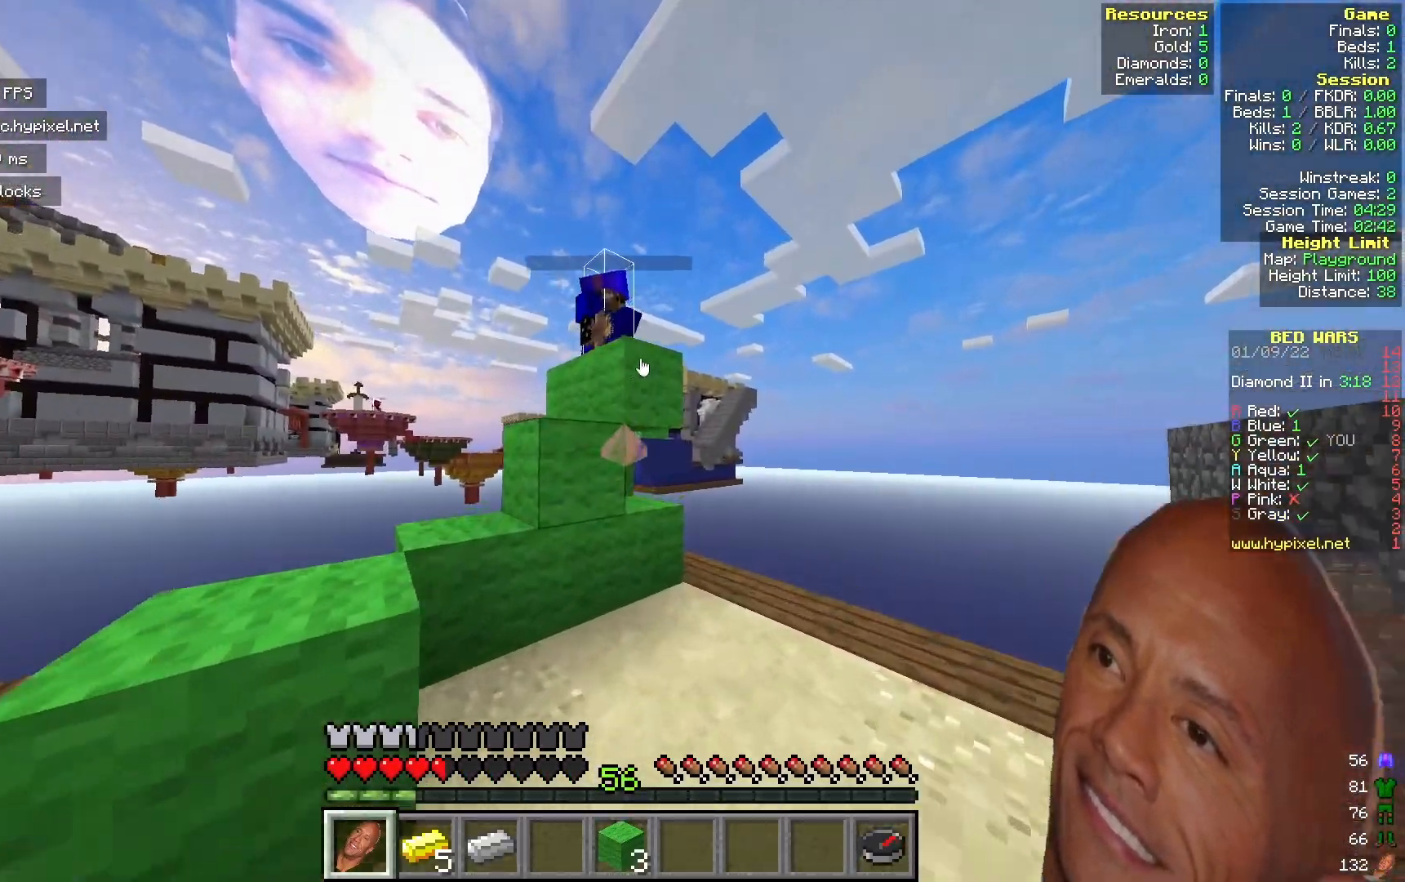
{"keys": ["d", "w"], "mouse": [], "events": [[100, "d", "down"]]}
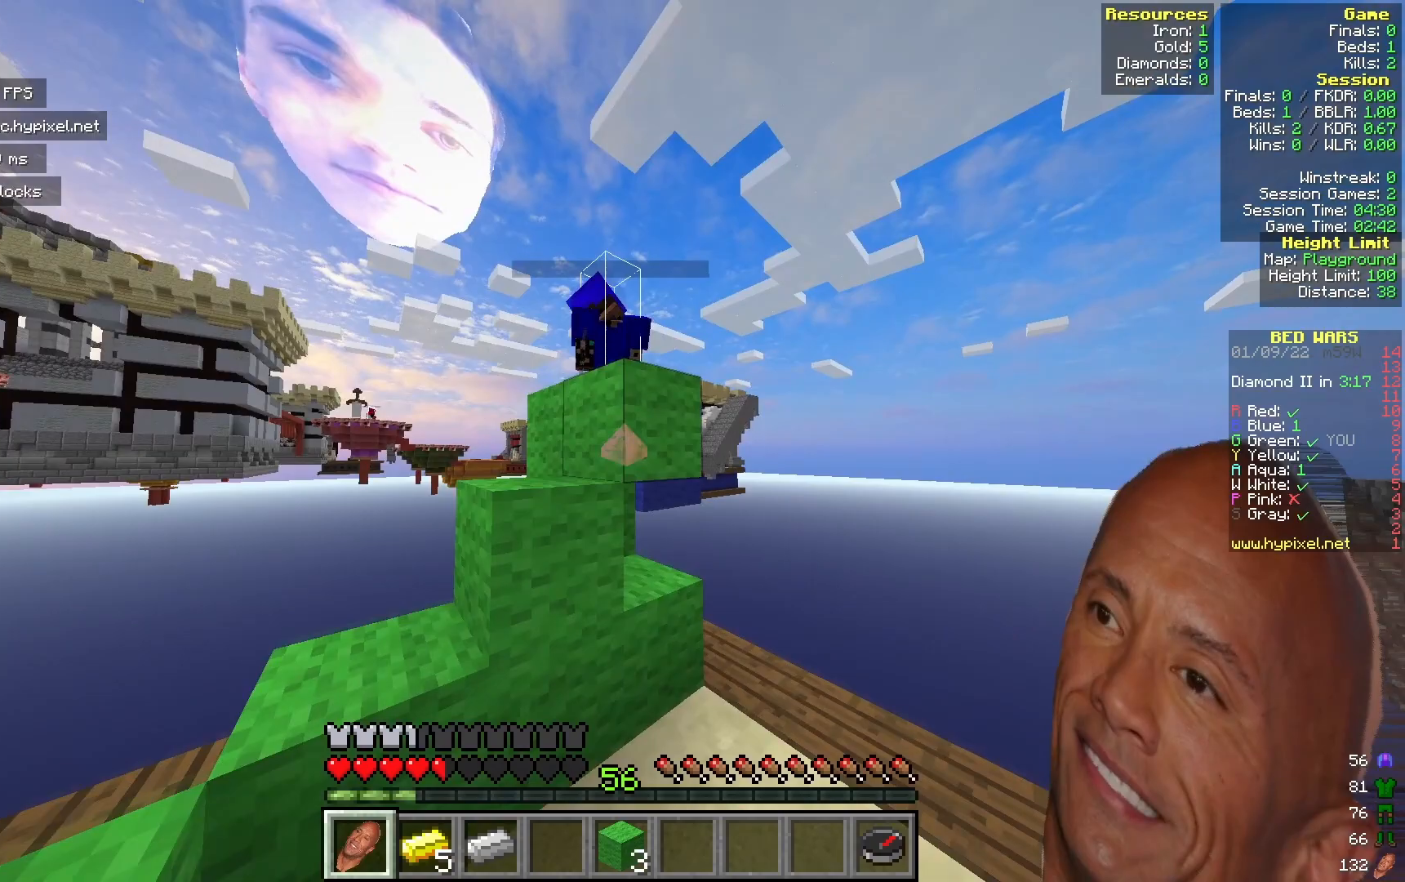
{"keys": ["d", "w"], "mouse": [], "events": []}
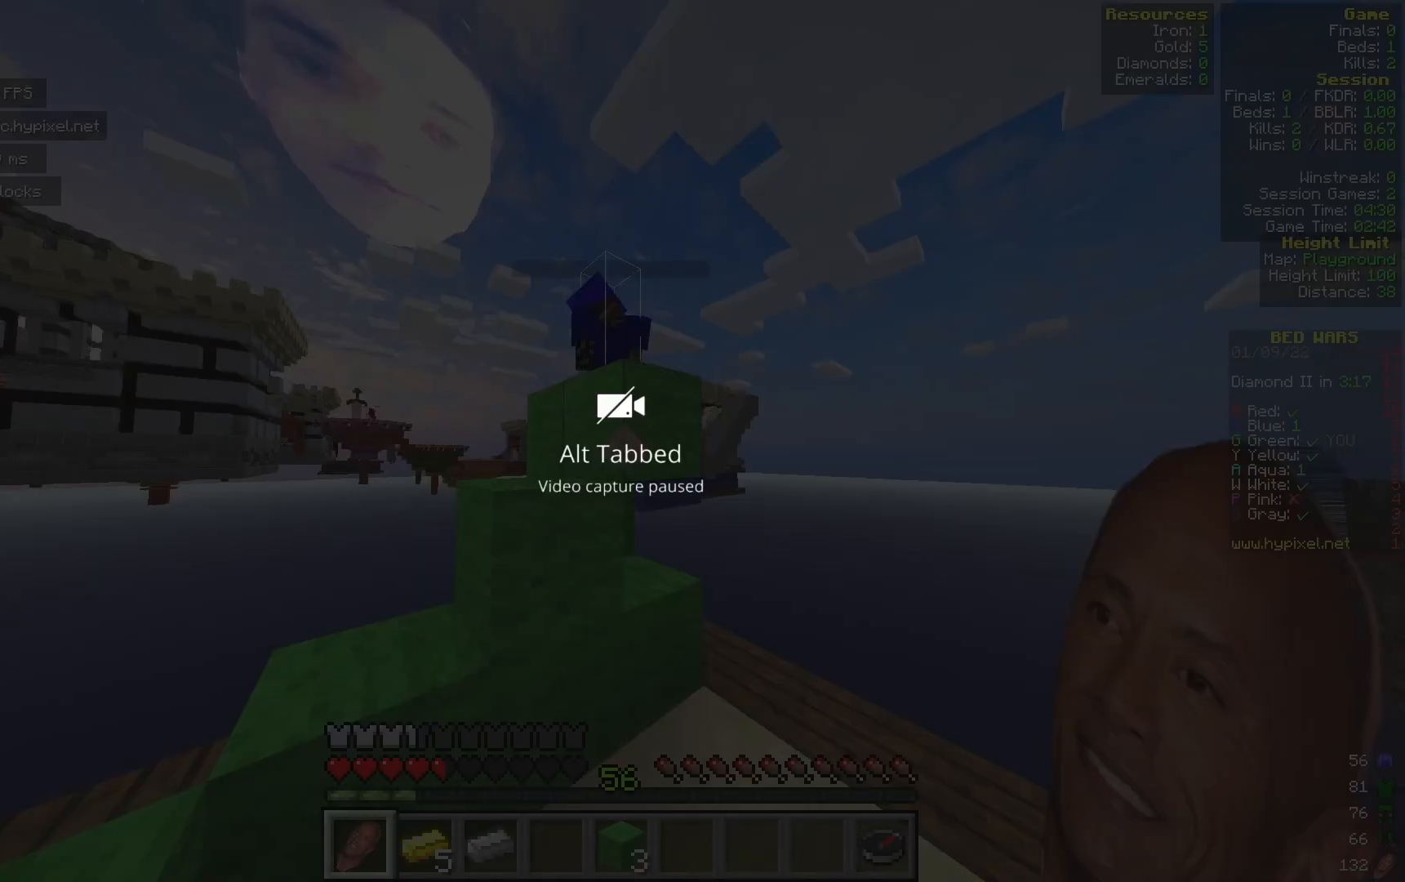
{"keys": ["d", "w"], "mouse": [], "events": []}
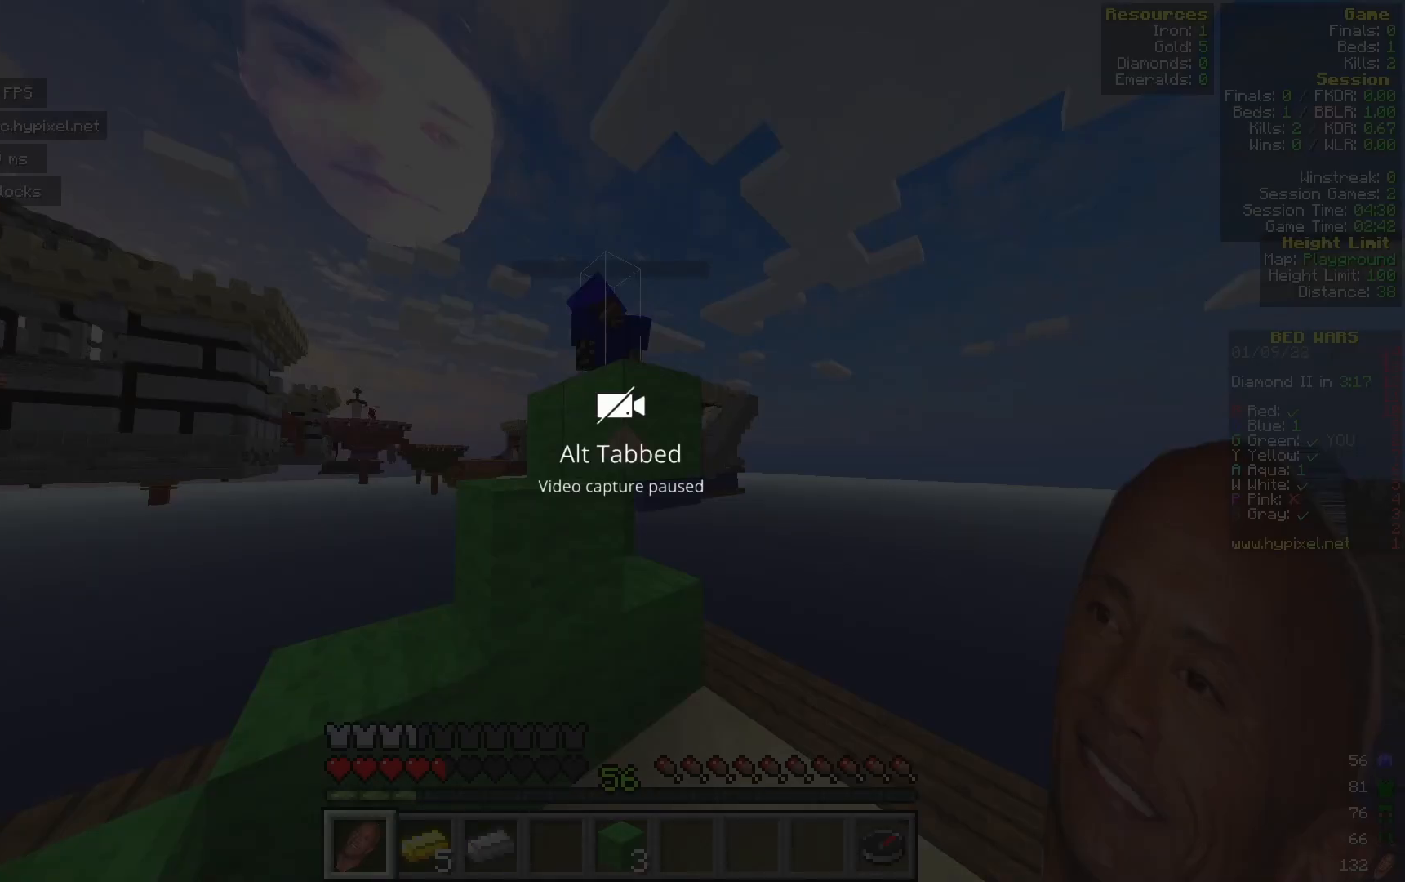
{"keys": ["d", "w"], "mouse": [], "events": []}
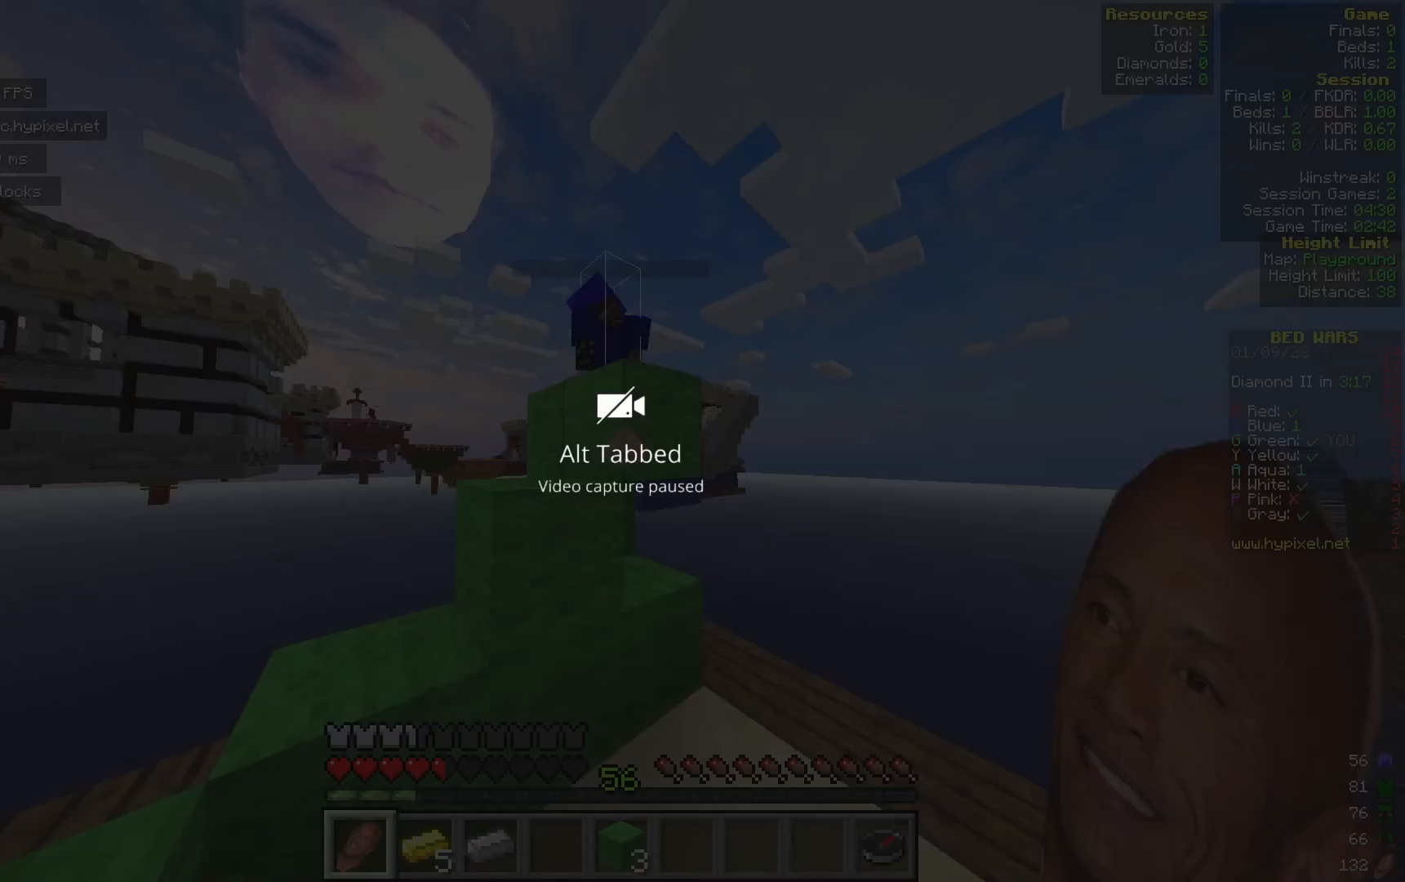
{"keys": ["d", "w"], "mouse": [], "events": []}
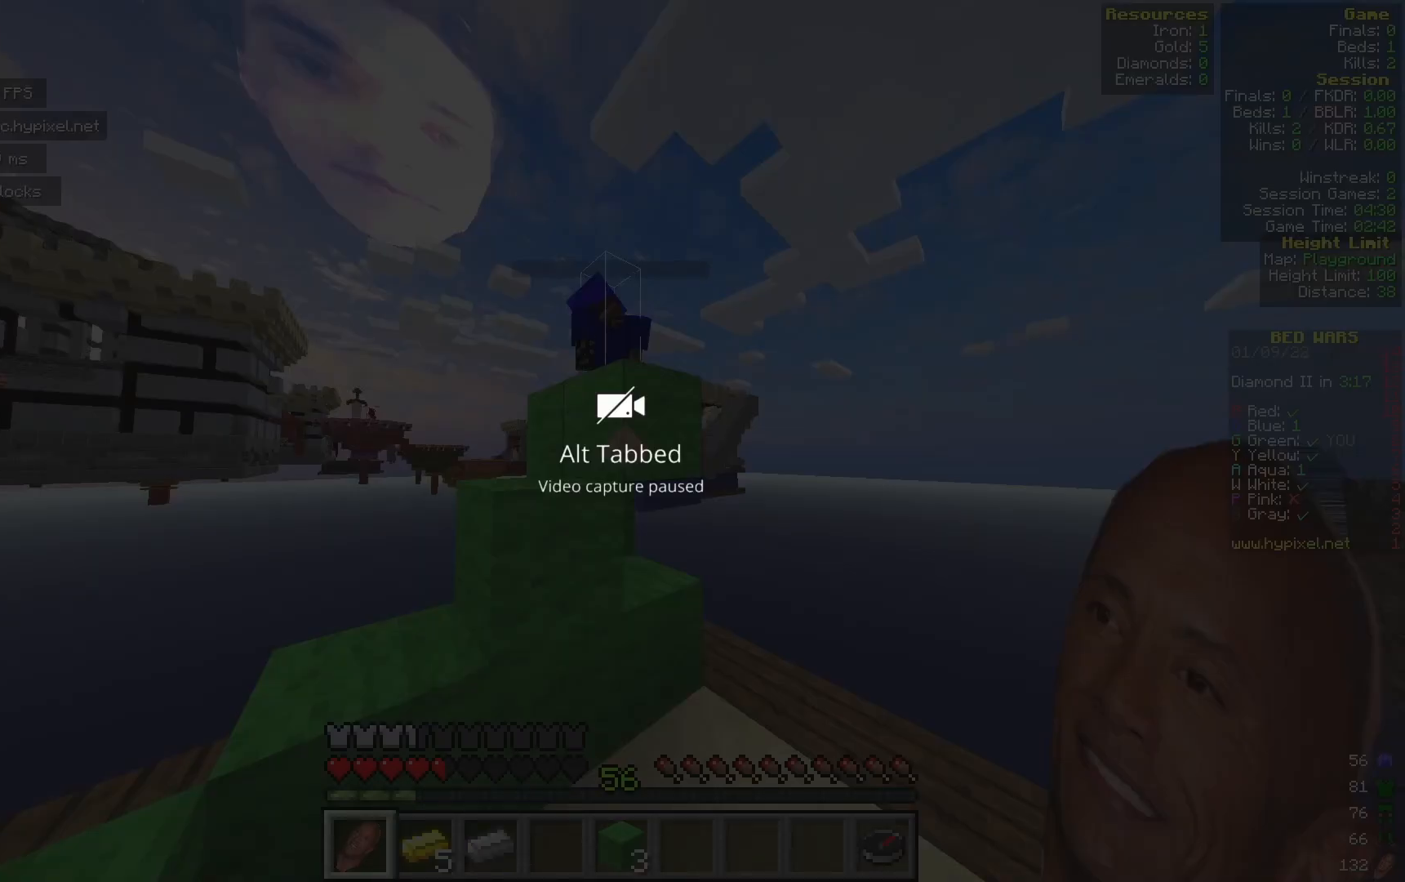
{"keys": ["d", "w"], "mouse": [], "events": []}